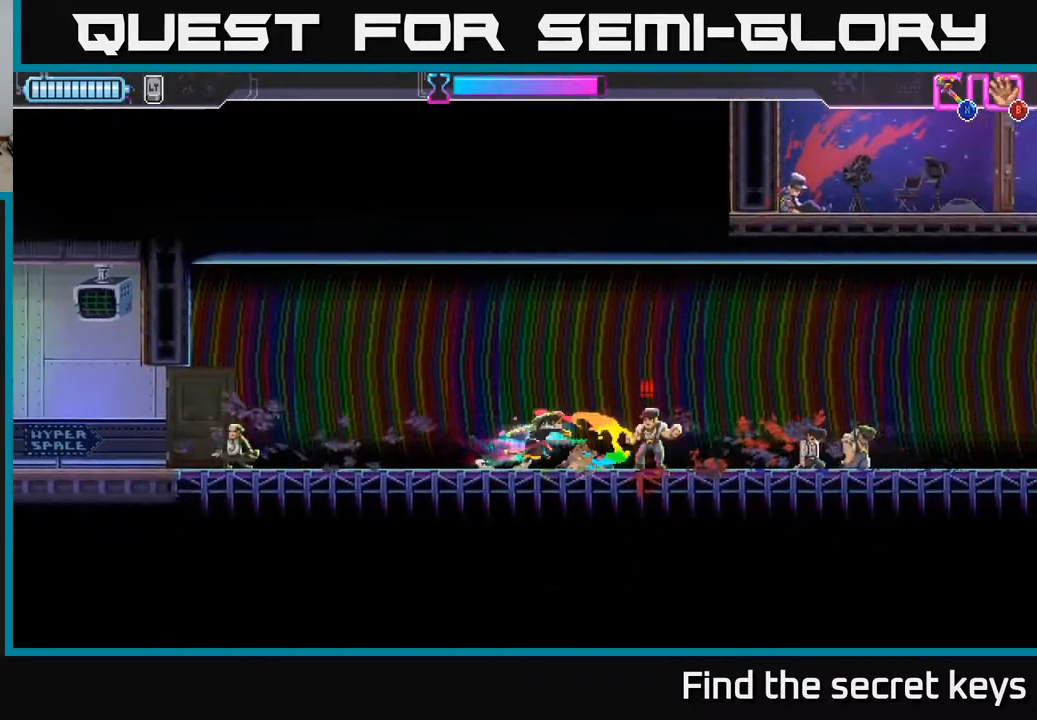
Gameplay with a controller (Xbox layout); each line is a JSON object with the inputs held at the frame after it. "events" lists button and stick changes between this image and that frame as [ms after this image, input, new state], when the widget could be followed in between.
{"buttons": [], "left_stick": "right", "right_stick": "center", "events": [[50, "X", "down"], [133, "X", "up"], [300, "left_stick", "up-right"], [500, "left_stick", "right"]]}
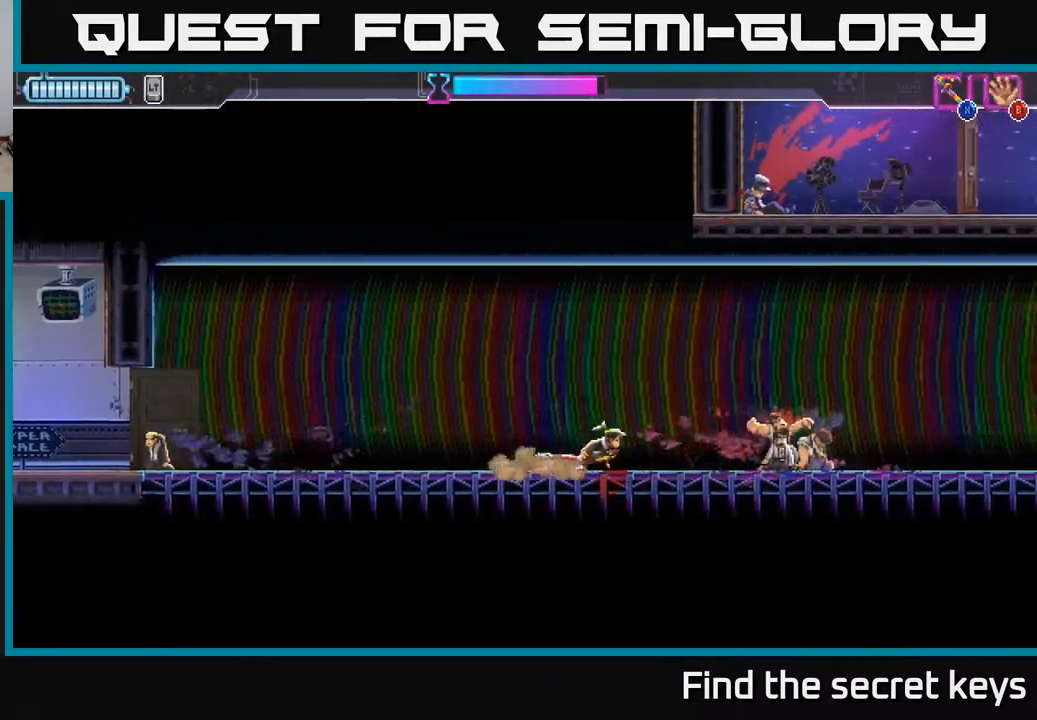
{"buttons": [], "left_stick": "right", "right_stick": "center", "events": []}
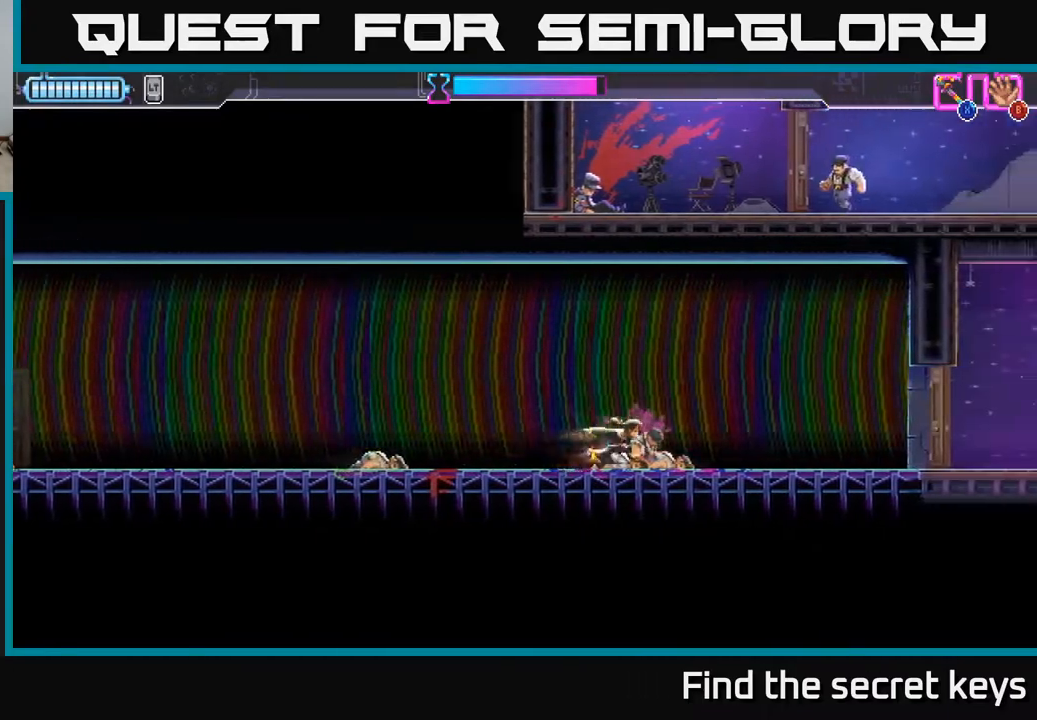
{"buttons": [], "left_stick": "right", "right_stick": "center", "events": []}
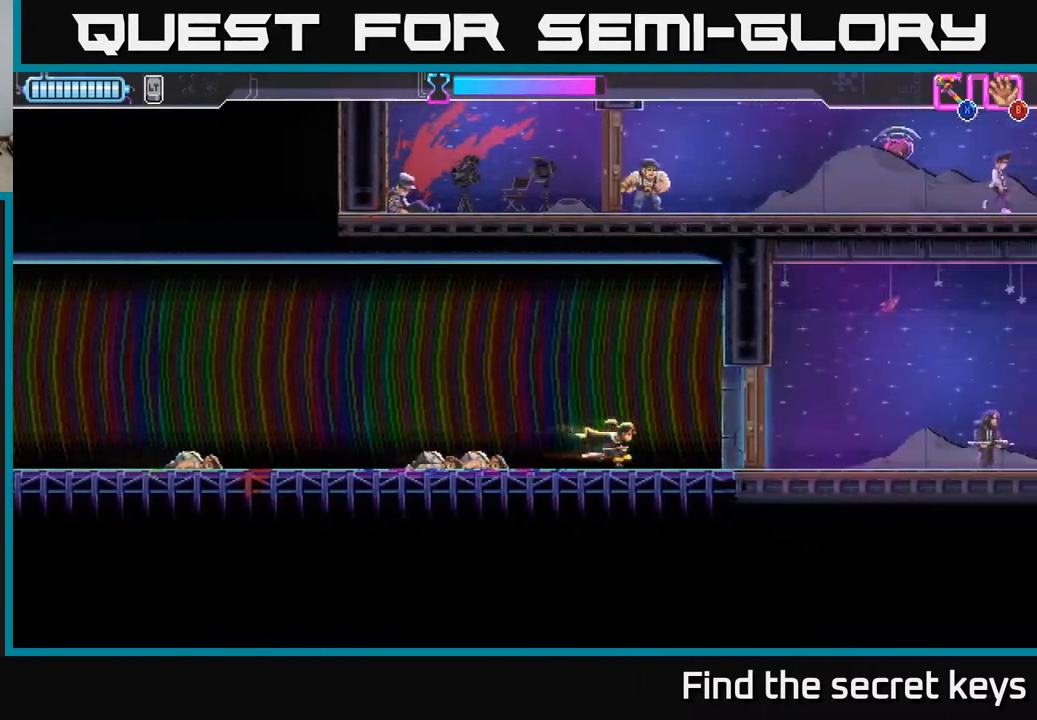
{"buttons": [], "left_stick": "right", "right_stick": "center", "events": [[83, "X", "down"], [150, "X", "up"]]}
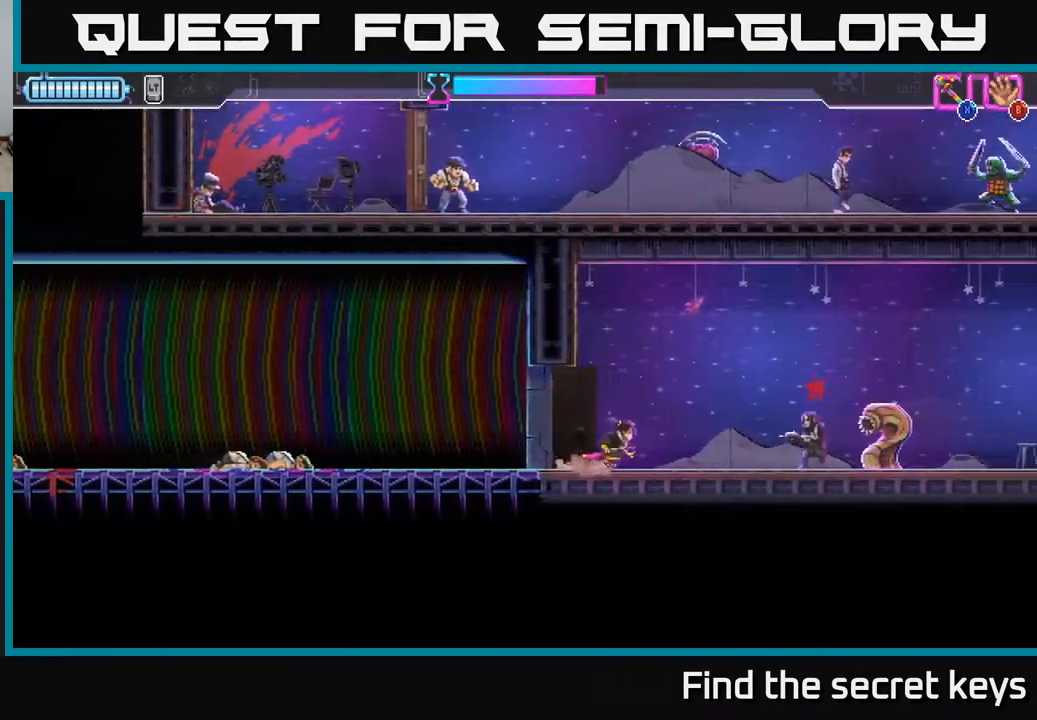
{"buttons": ["X"], "left_stick": "right", "right_stick": "center", "events": [[67, "R2", "down"], [150, "X", "down"], [217, "R2", "up"], [267, "X", "up"], [333, "X", "down"], [417, "X", "up"], [500, "X", "down"]]}
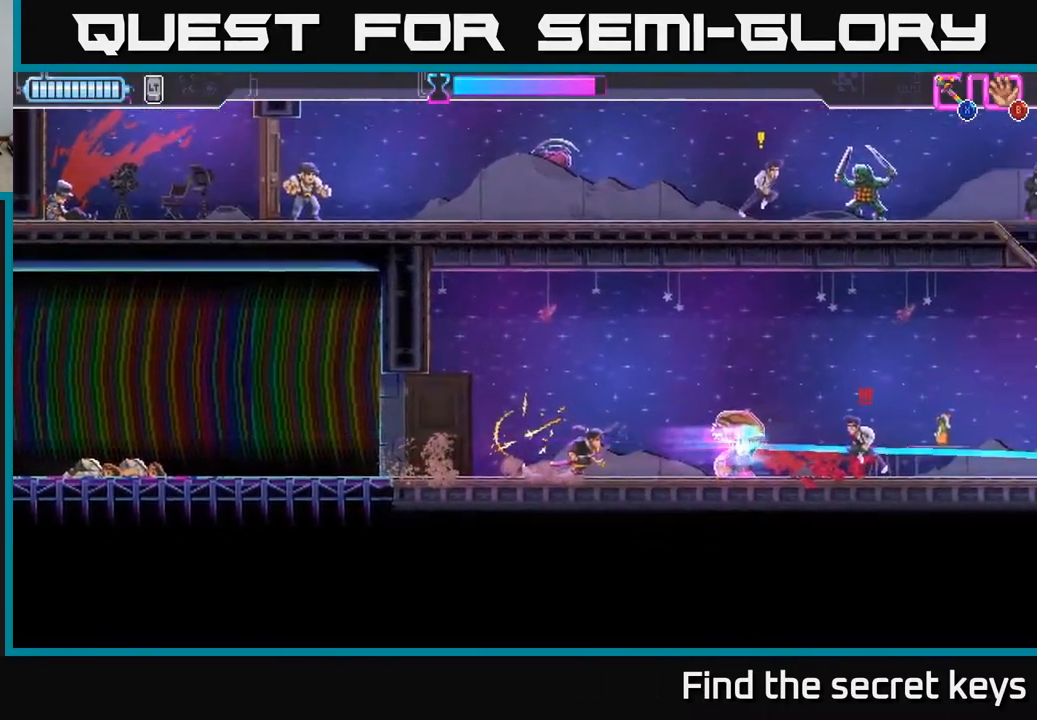
{"buttons": [], "left_stick": "center", "right_stick": "center", "events": [[33, "left_stick", "center"], [83, "X", "up"], [167, "left_stick", "right"], [267, "X", "down"], [367, "X", "up"], [367, "left_stick", "center"]]}
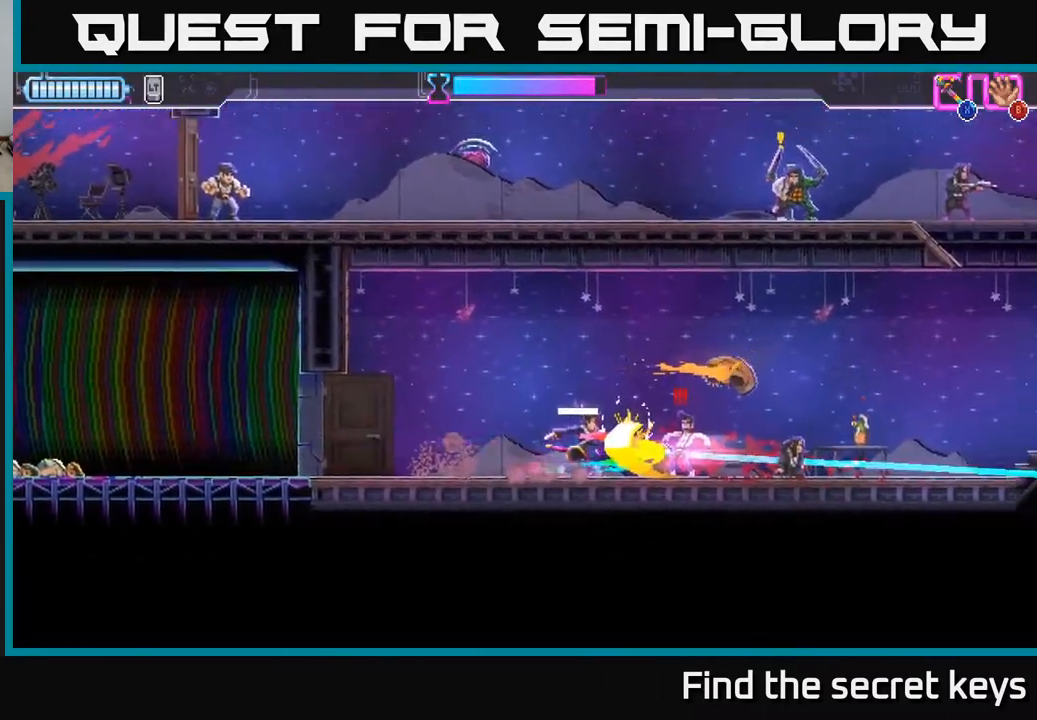
{"buttons": [], "left_stick": "right", "right_stick": "center", "events": [[50, "X", "down"], [150, "X", "up"], [317, "X", "down"], [383, "X", "up"], [383, "left_stick", "right"]]}
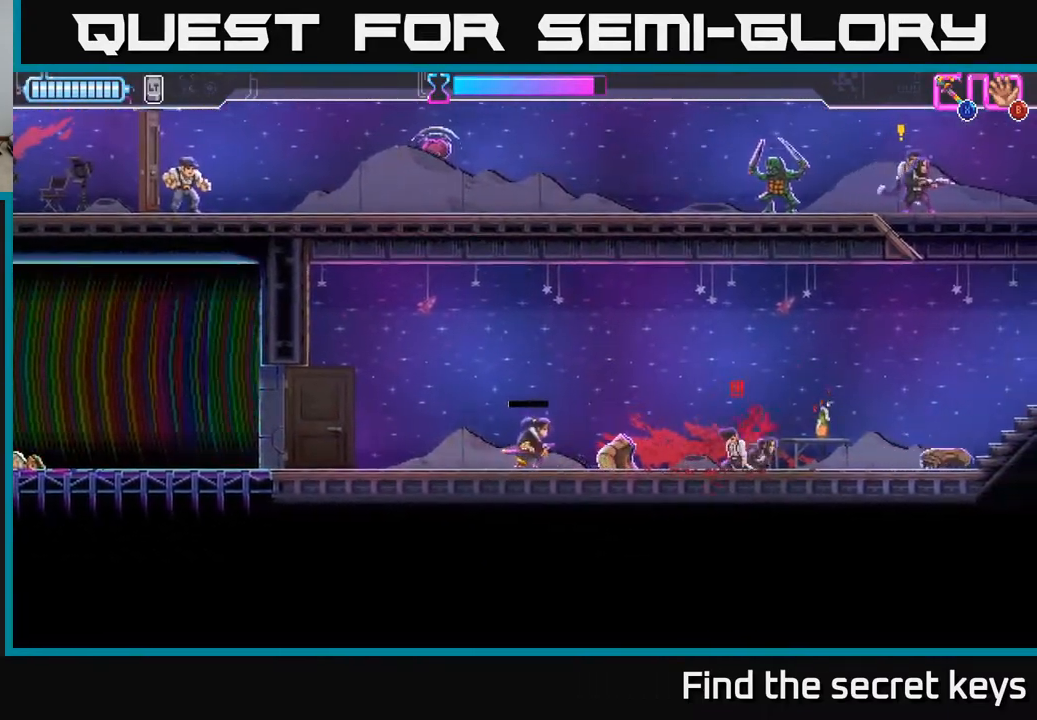
{"buttons": [], "left_stick": "right", "right_stick": "center", "events": [[250, "R2", "down"], [333, "X", "down"], [367, "R2", "up"], [417, "X", "up"]]}
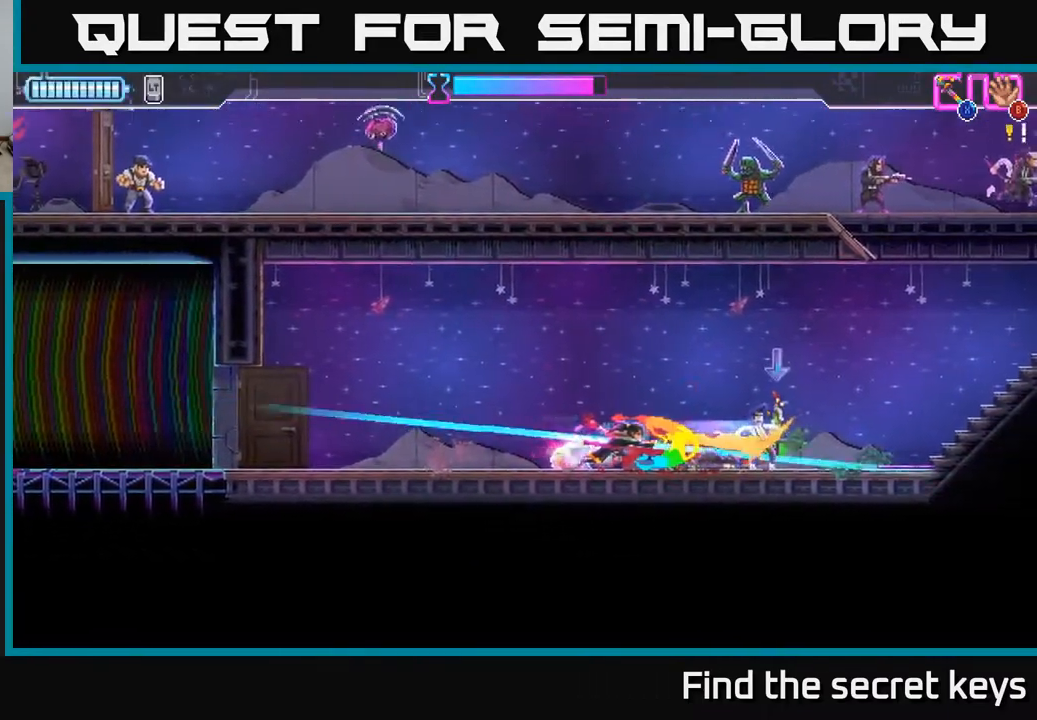
{"buttons": [], "left_stick": "up-right", "right_stick": "center", "events": [[400, "B", "down"], [417, "left_stick", "up-right"], [450, "B", "up"]]}
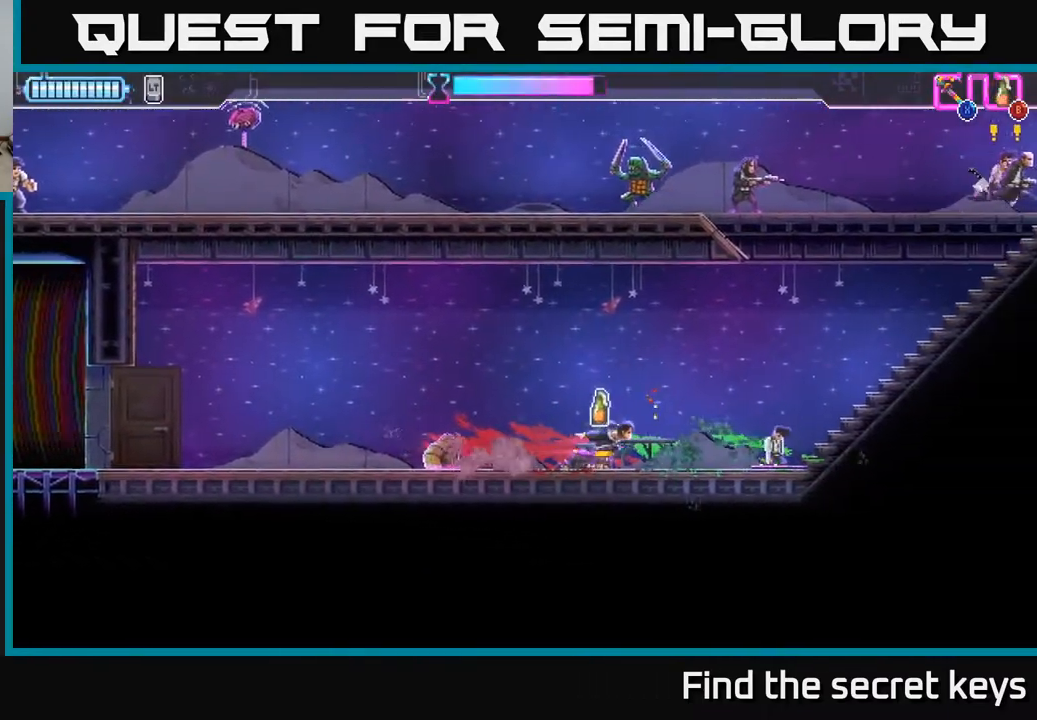
{"buttons": [], "left_stick": "center", "right_stick": "center", "events": [[17, "B", "down"], [100, "B", "up"], [183, "left_stick", "left"], [483, "left_stick", "center"]]}
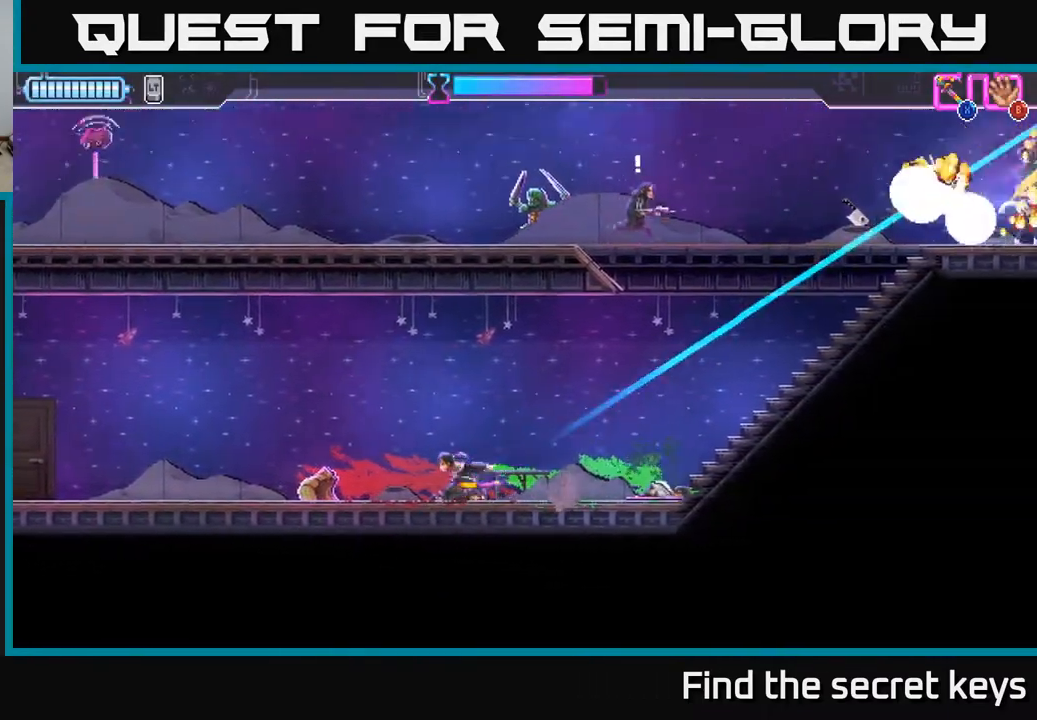
{"buttons": [], "left_stick": "right", "right_stick": "center", "events": [[17, "left_stick", "right"]]}
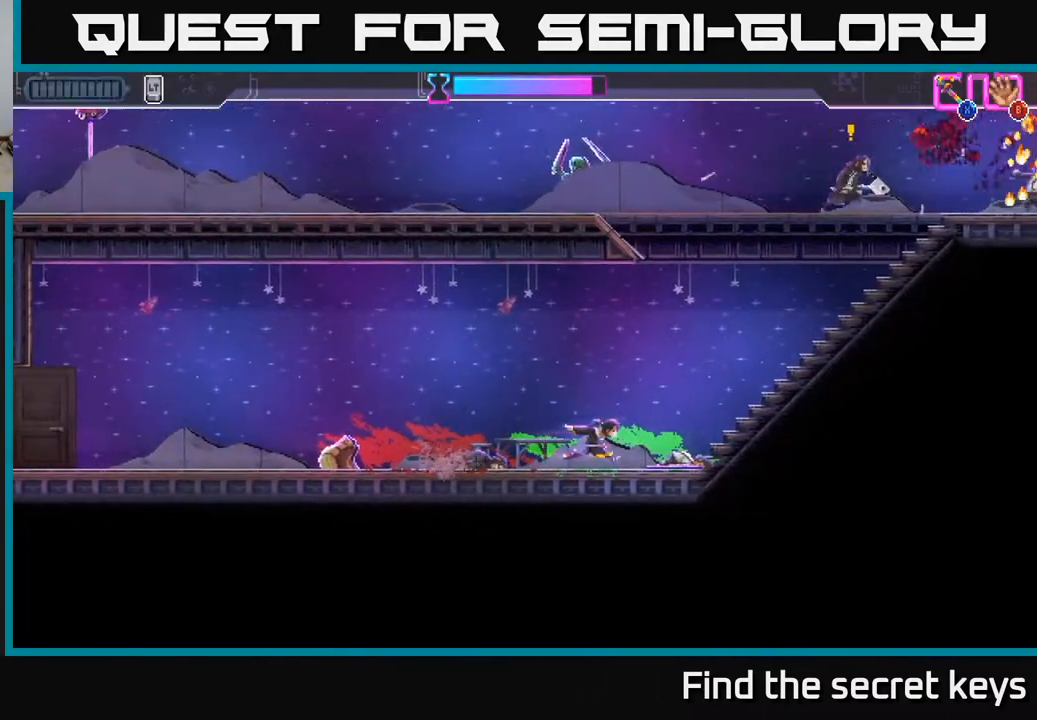
{"buttons": [], "left_stick": "up-right", "right_stick": "center", "events": [[483, "left_stick", "up-right"]]}
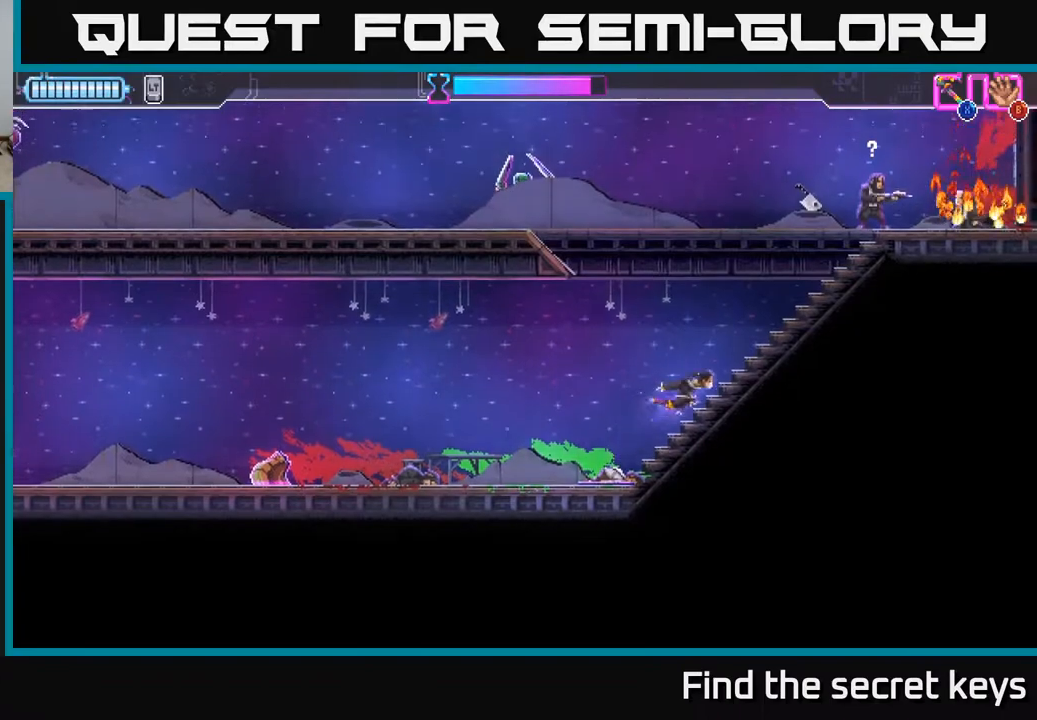
{"buttons": [], "left_stick": "up-right", "right_stick": "center", "events": [[383, "X", "down"], [483, "X", "up"]]}
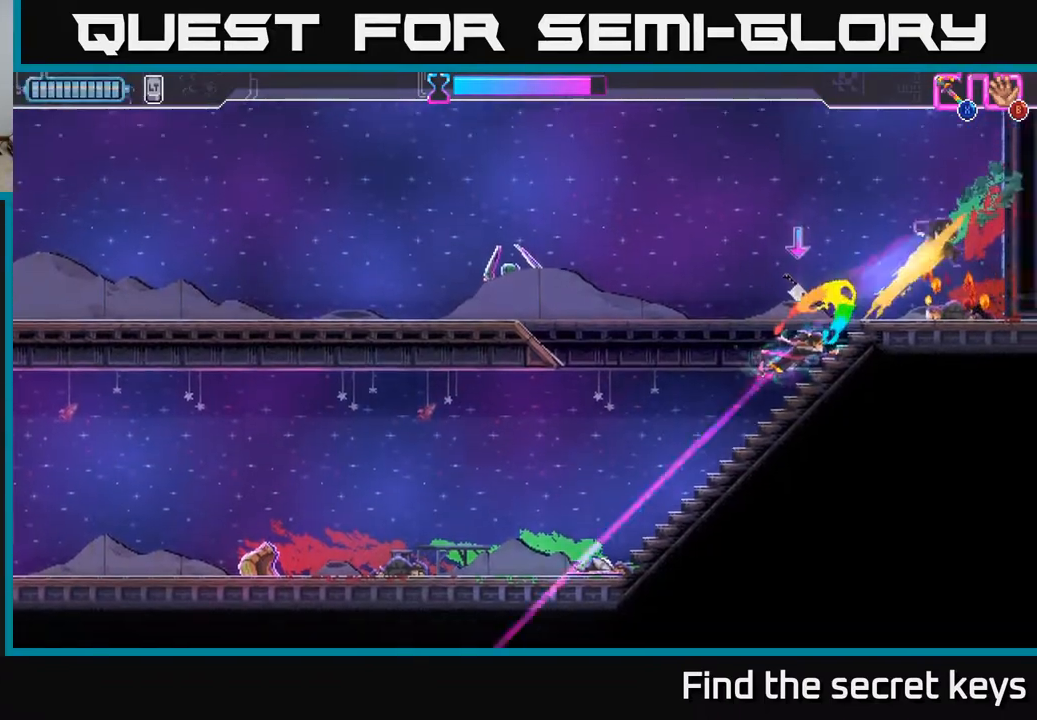
{"buttons": [], "left_stick": "center", "right_stick": "center", "events": [[200, "left_stick", "up-left"], [250, "B", "down"], [300, "B", "up"], [300, "left_stick", "left"], [467, "left_stick", "center"]]}
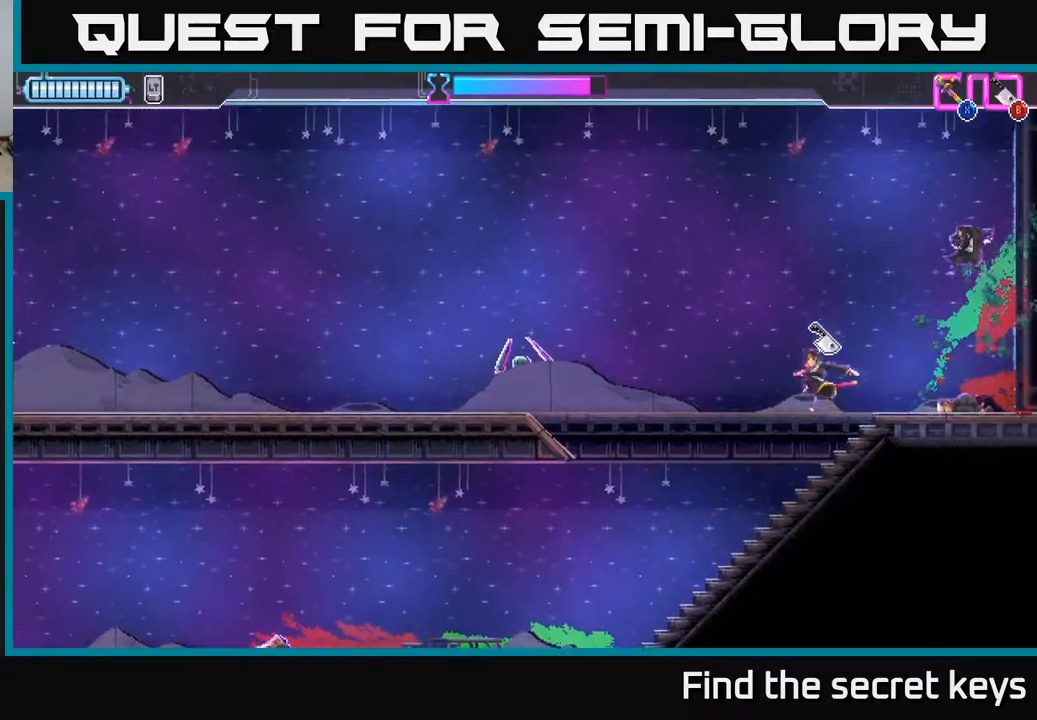
{"buttons": [], "left_stick": "left", "right_stick": "center", "events": [[83, "left_stick", "left"], [150, "B", "down"], [200, "B", "up"], [317, "left_stick", "center"], [467, "left_stick", "left"]]}
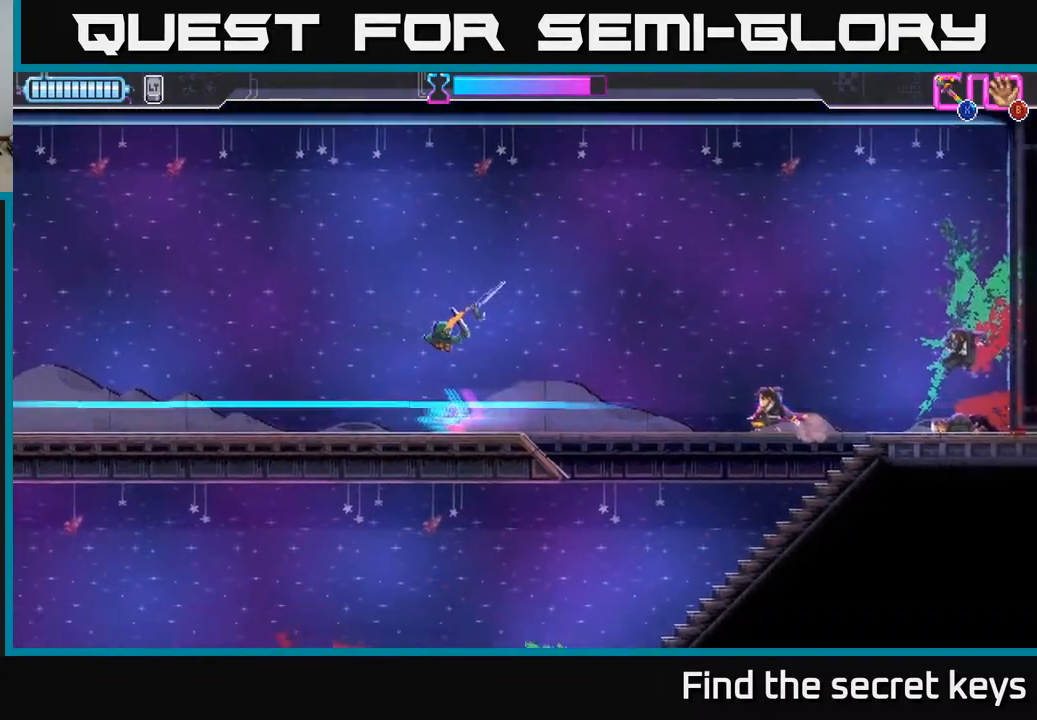
{"buttons": [], "left_stick": "left", "right_stick": "center", "events": []}
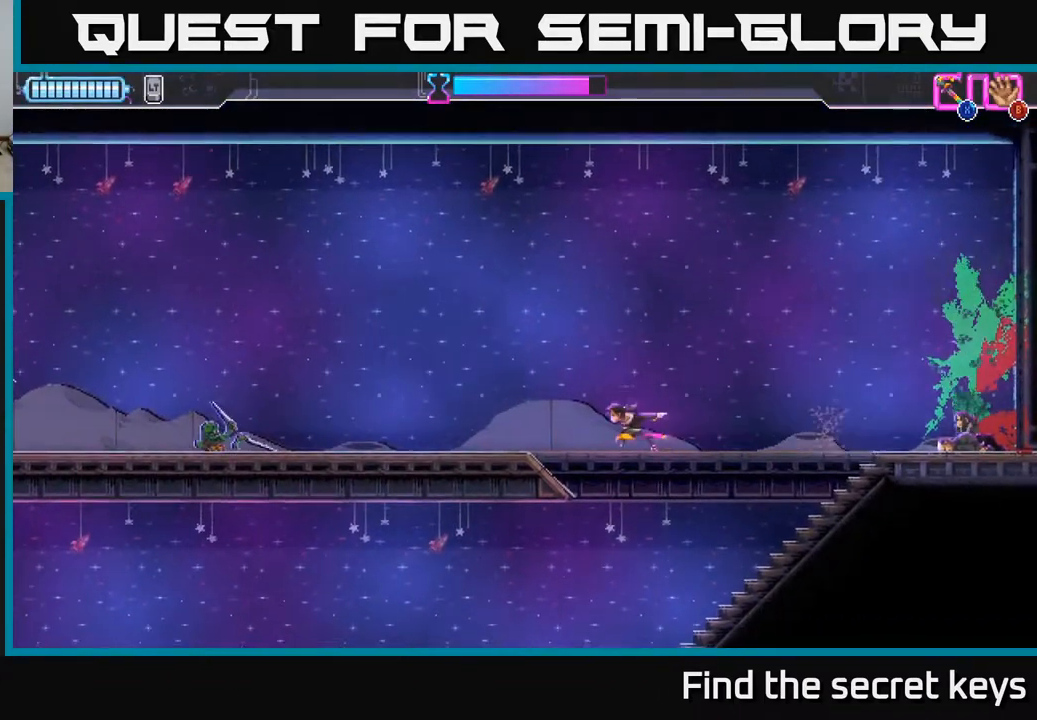
{"buttons": [], "left_stick": "left", "right_stick": "center", "events": []}
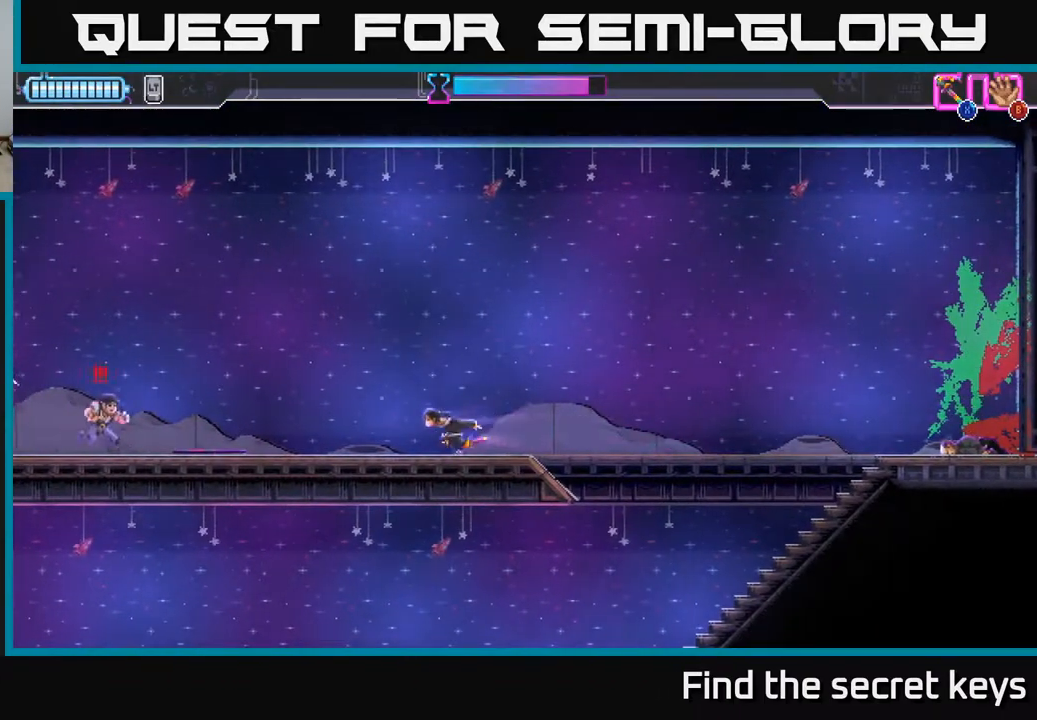
{"buttons": [], "left_stick": "center", "right_stick": "center", "events": [[300, "X", "down"], [367, "X", "up"], [483, "left_stick", "center"]]}
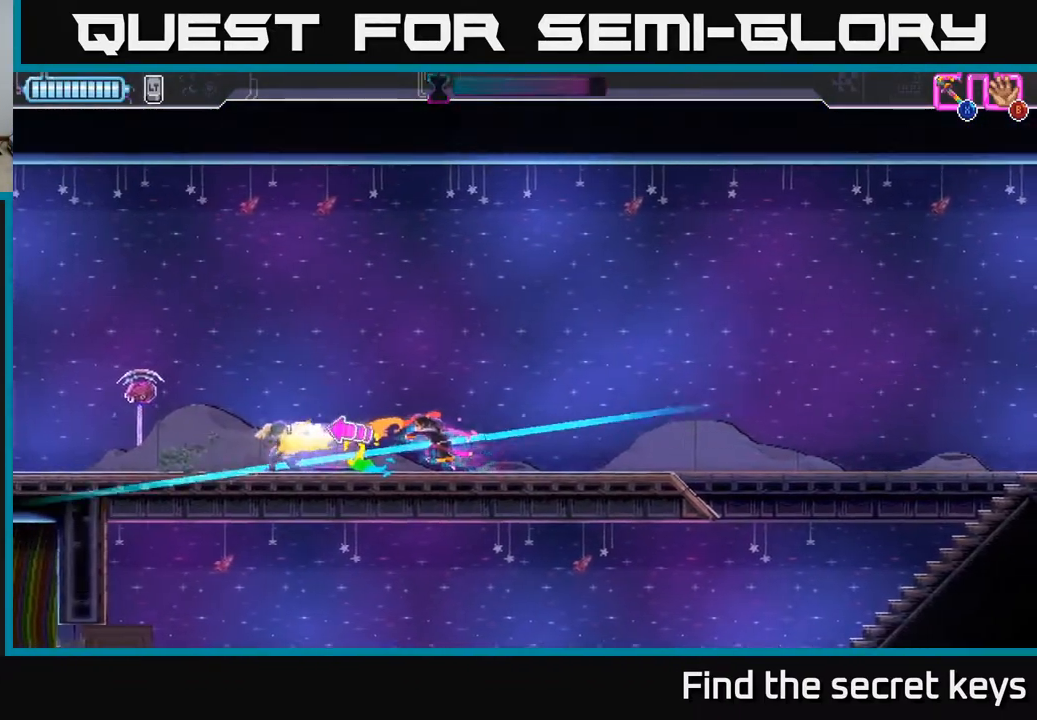
{"buttons": [], "left_stick": "left", "right_stick": "center", "events": [[133, "left_stick", "left"]]}
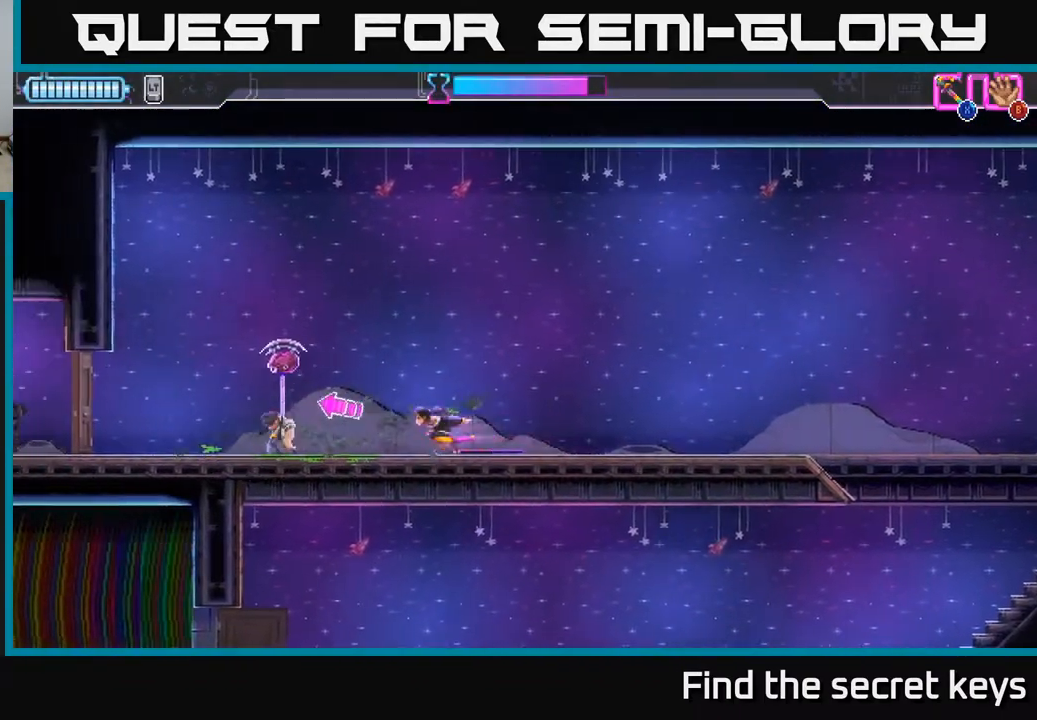
{"buttons": [], "left_stick": "left", "right_stick": "center", "events": [[33, "A", "down"], [133, "X", "down"], [233, "A", "up"], [250, "X", "up"]]}
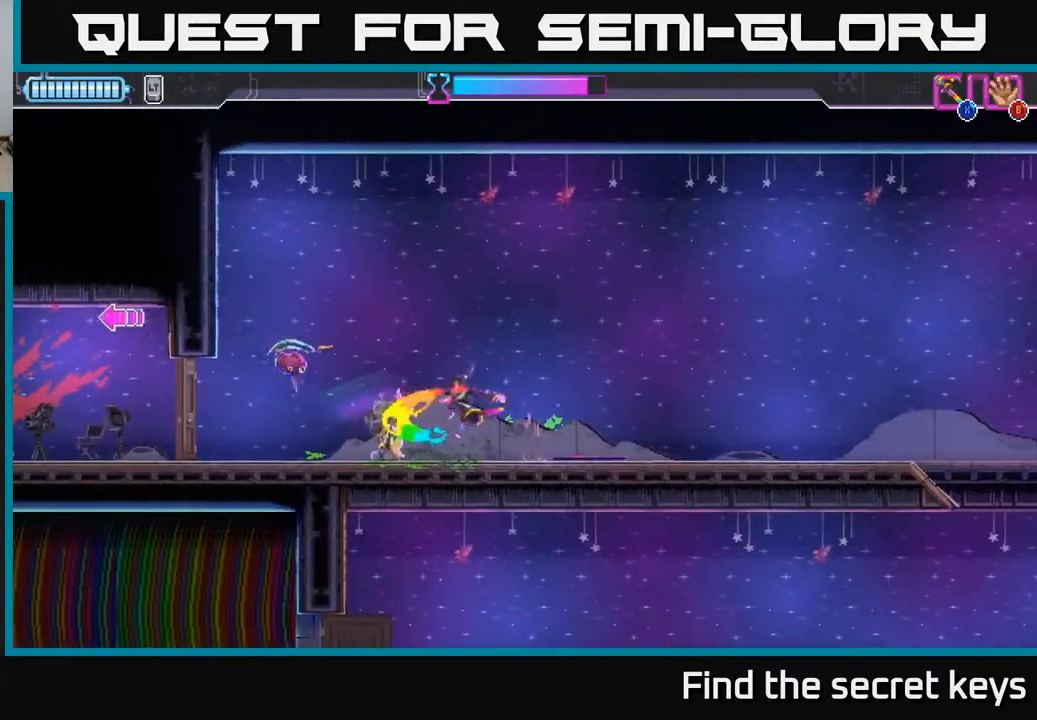
{"buttons": [], "left_stick": "left", "right_stick": "center", "events": []}
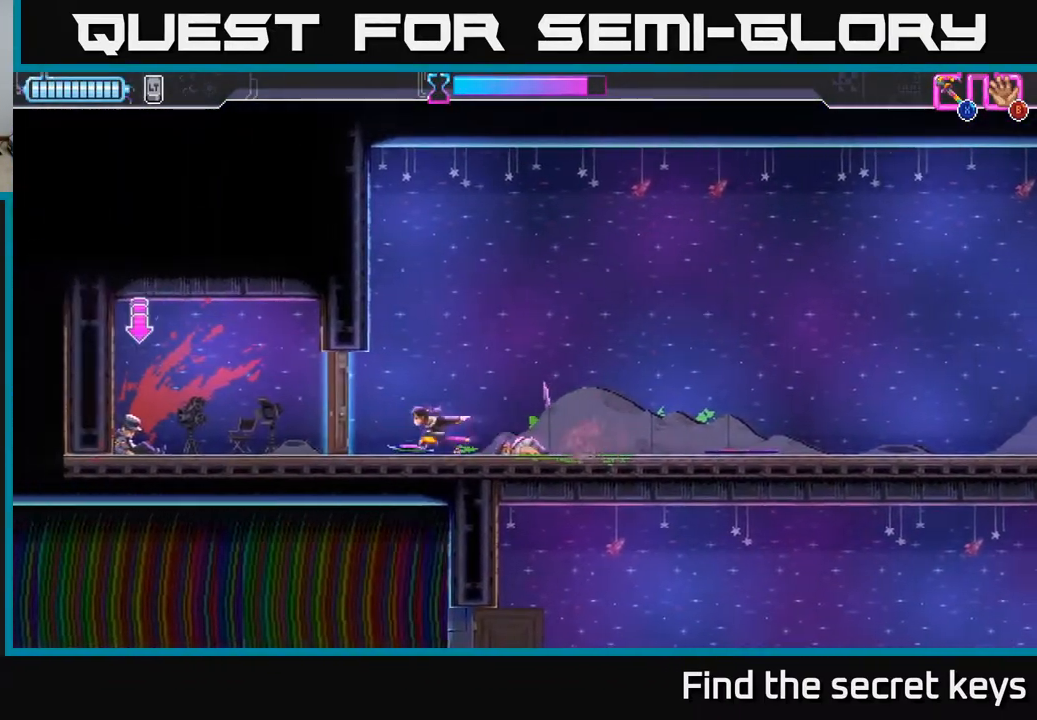
{"buttons": [], "left_stick": "left", "right_stick": "center", "events": [[50, "X", "down"], [133, "X", "up"]]}
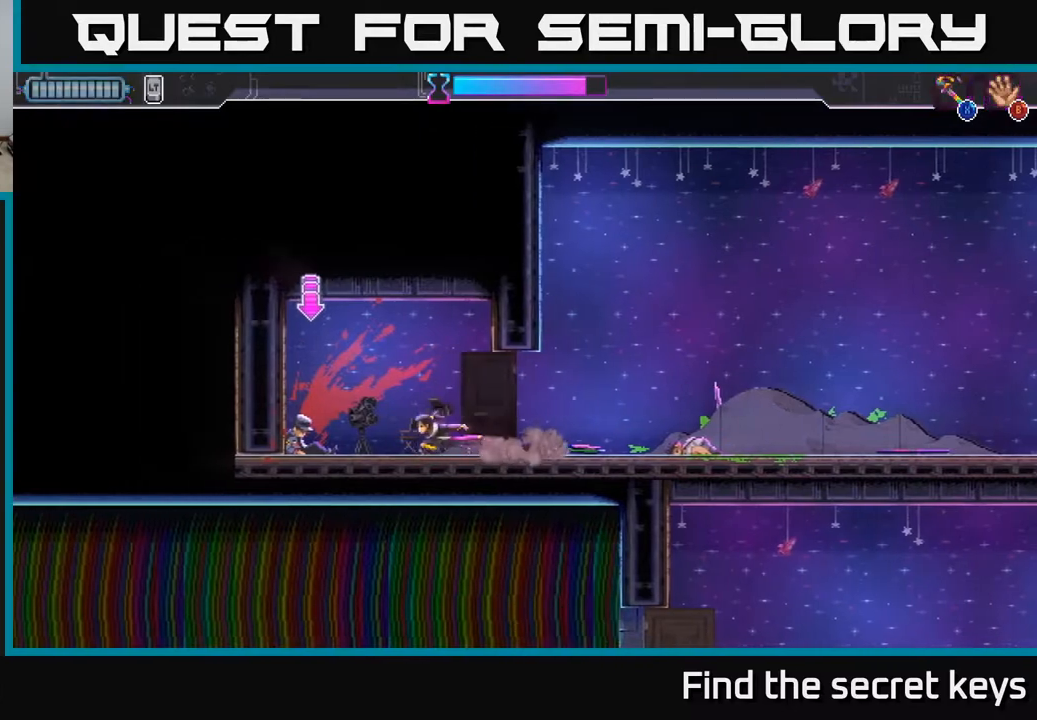
{"buttons": [], "left_stick": "right", "right_stick": "center", "events": [[233, "B", "down"], [300, "B", "up"], [383, "left_stick", "center"], [500, "left_stick", "right"]]}
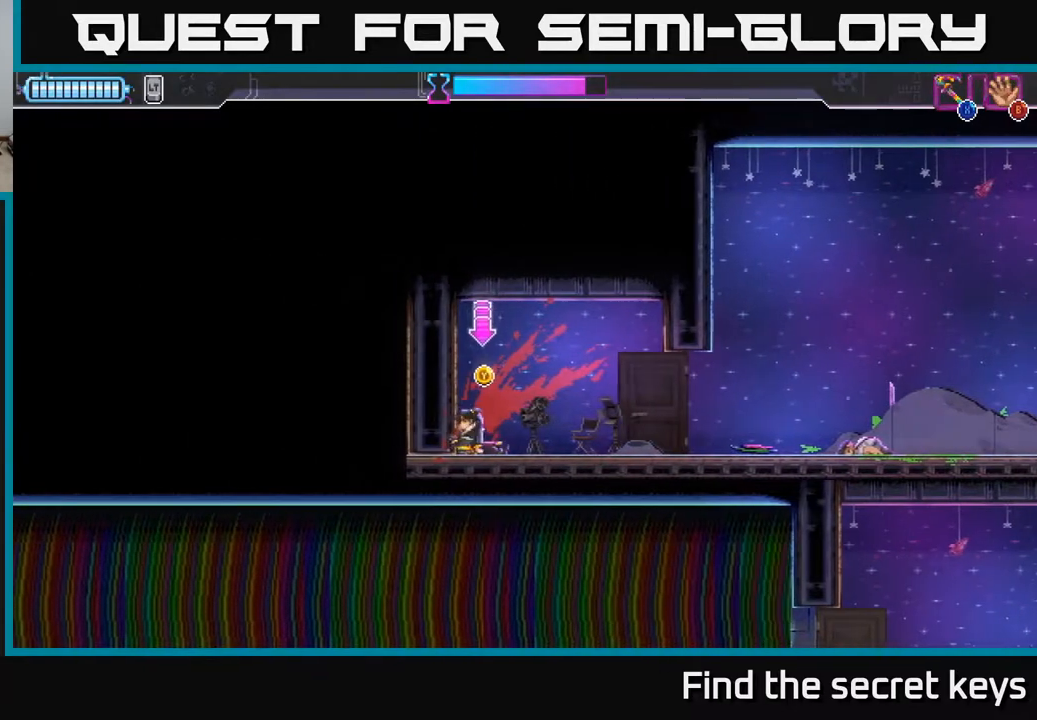
{"buttons": [], "left_stick": "right", "right_stick": "center", "events": [[33, "Y", "down"], [100, "Y", "up"], [100, "left_stick", "center"], [250, "left_stick", "left"], [450, "left_stick", "center"], [500, "left_stick", "right"]]}
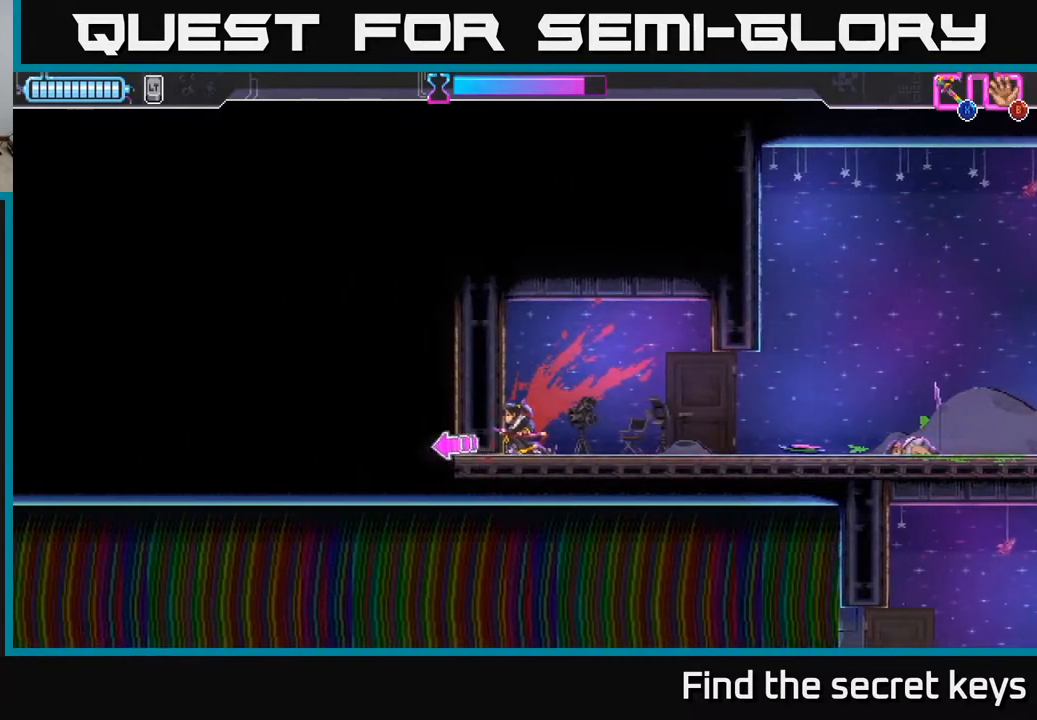
{"buttons": [], "left_stick": "right", "right_stick": "center", "events": [[183, "A", "down"], [333, "A", "up"]]}
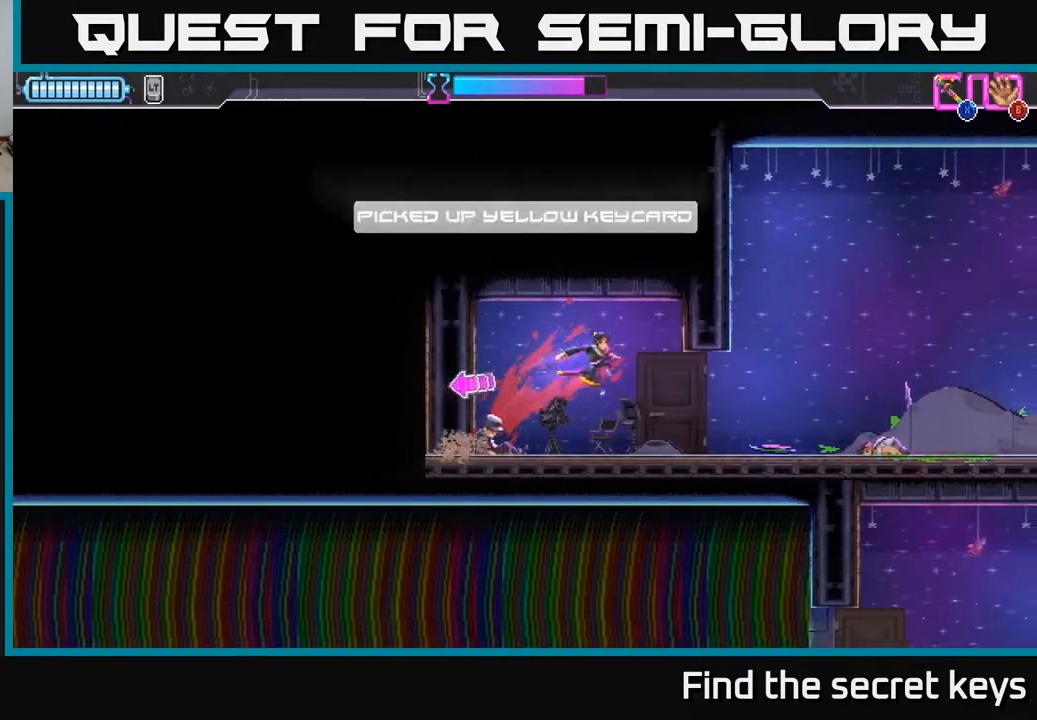
{"buttons": [], "left_stick": "right", "right_stick": "center", "events": [[433, "A", "down"], [483, "A", "up"]]}
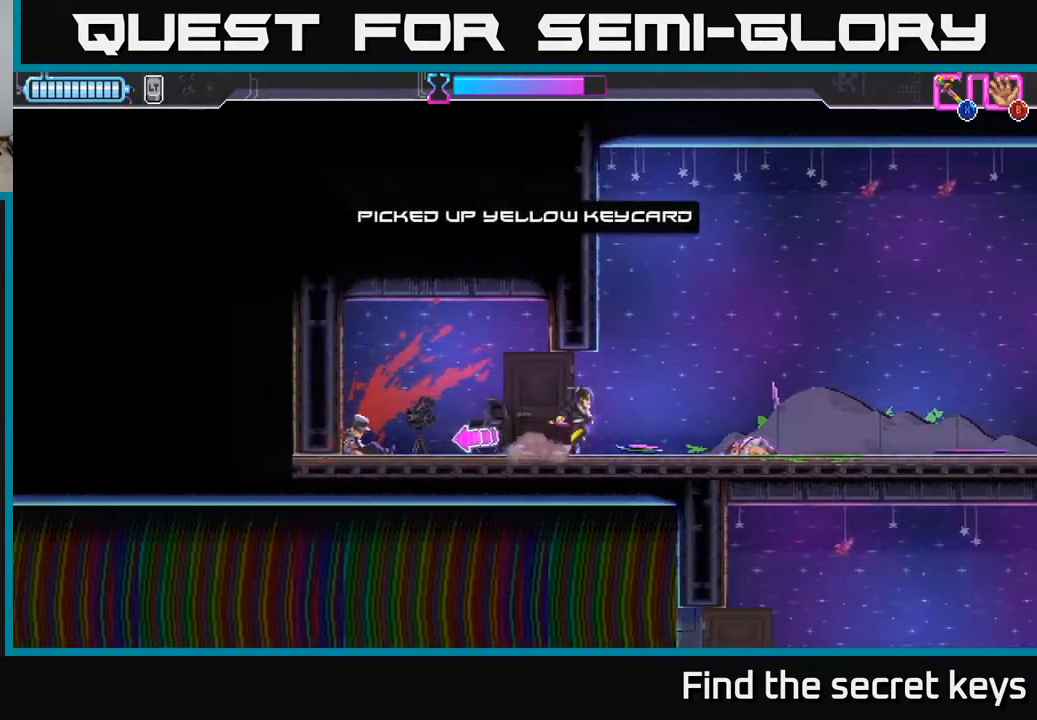
{"buttons": [], "left_stick": "right", "right_stick": "center", "events": []}
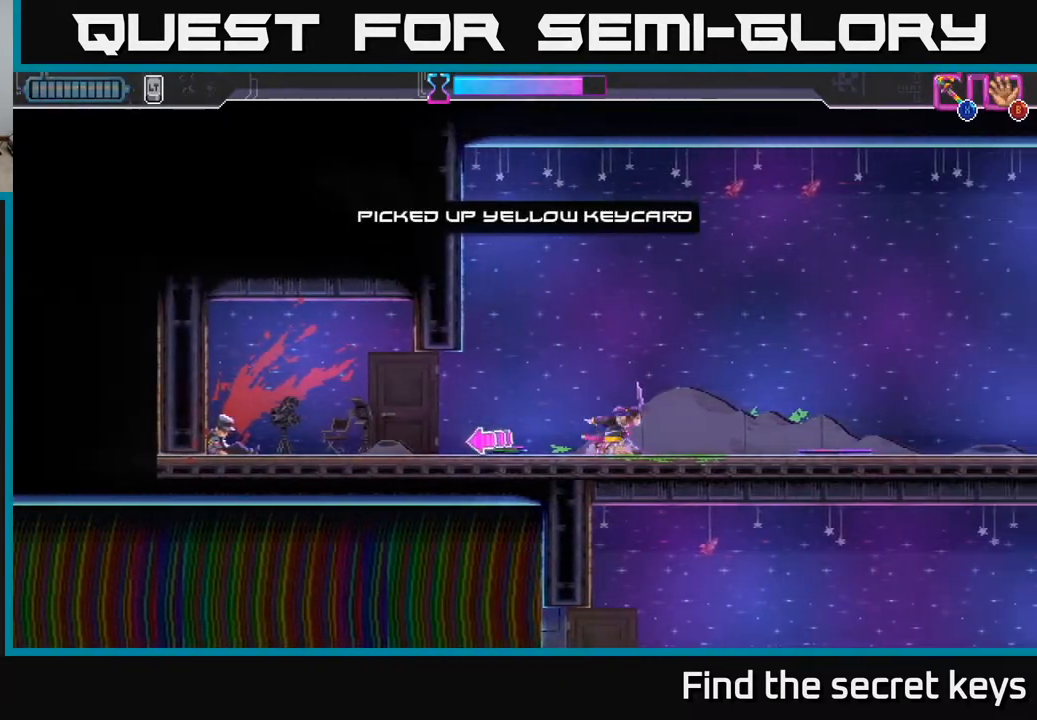
{"buttons": [], "left_stick": "right", "right_stick": "center", "events": [[33, "A", "down"], [167, "A", "up"]]}
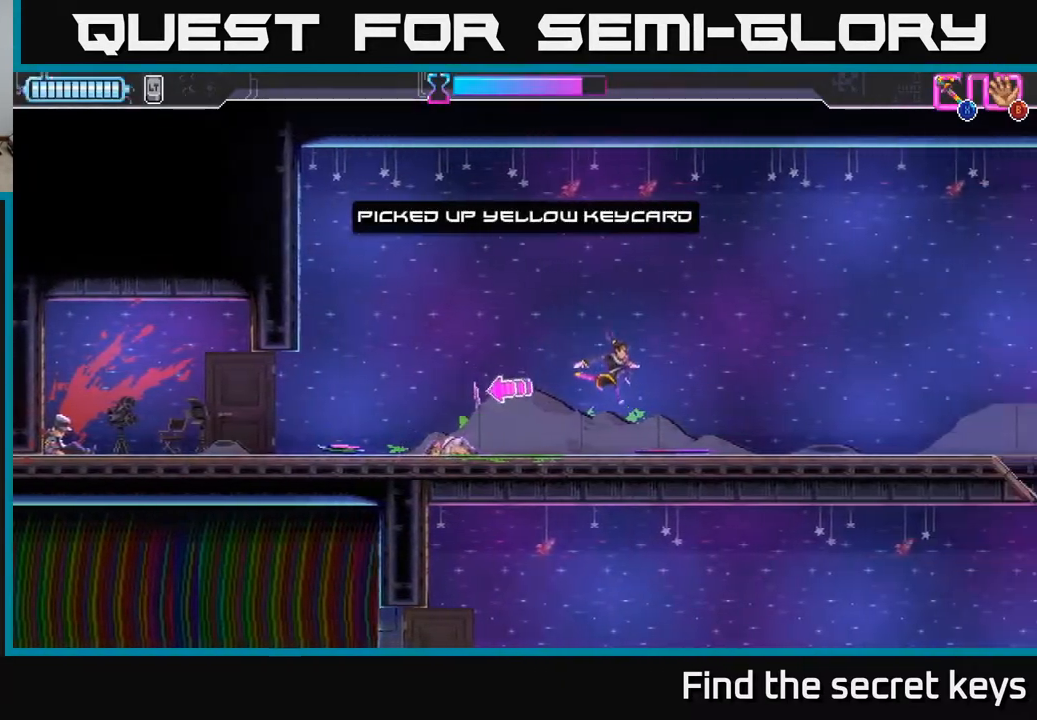
{"buttons": ["A"], "left_stick": "right", "right_stick": "center", "events": [[350, "A", "down"]]}
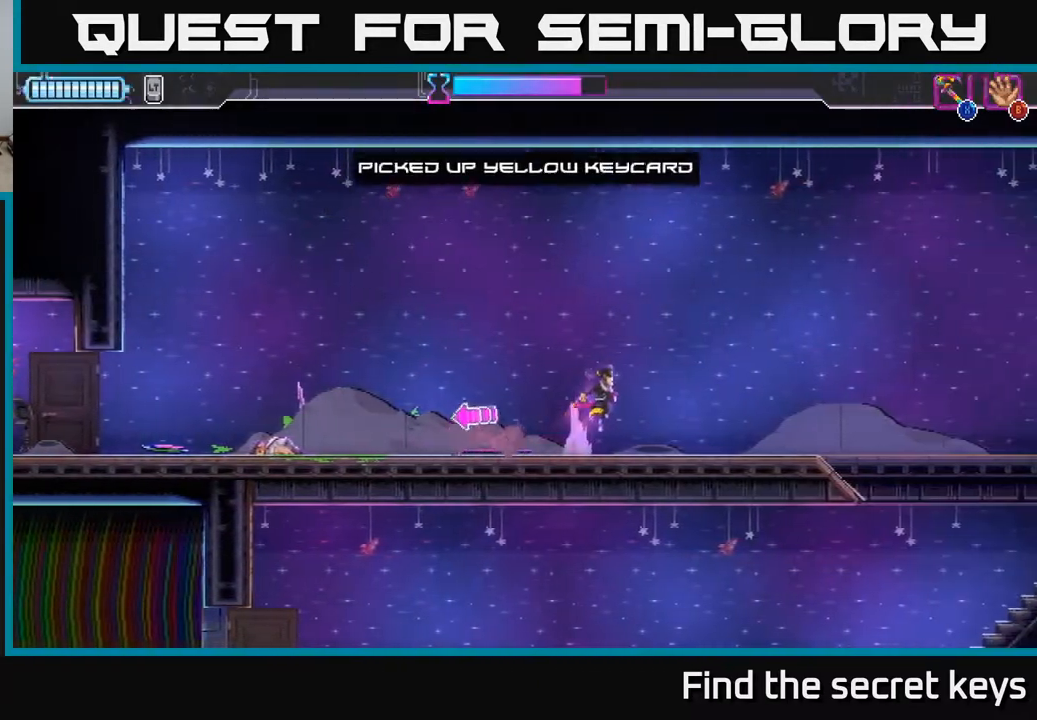
{"buttons": [], "left_stick": "right", "right_stick": "center", "events": [[317, "A", "up"]]}